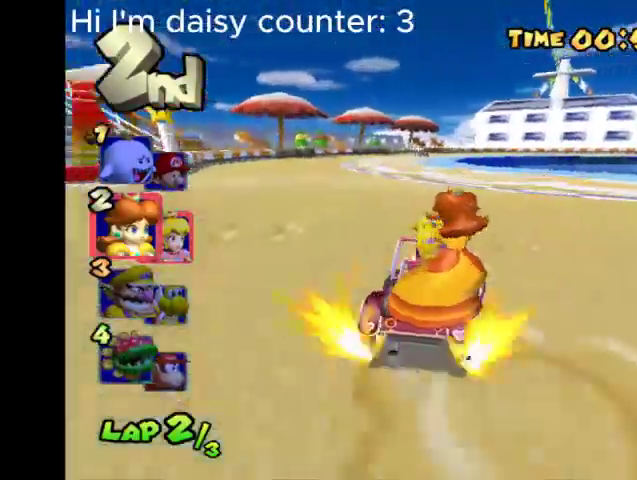
Gameplay with a controller (Xbox layout); each line is a JSON object with the inputs held at the frame after it (dt_ms = milliseconds from this image to that frame). "events" lists button and stick changes between this image and that frame as [ms after this image, input, new state], when the widget could be followed in between.
{"dt_ms": 500, "buttons": ["B", "R2"], "left_stick": "left", "right_stick": "center", "events": [[233, "left_stick", "left"]]}
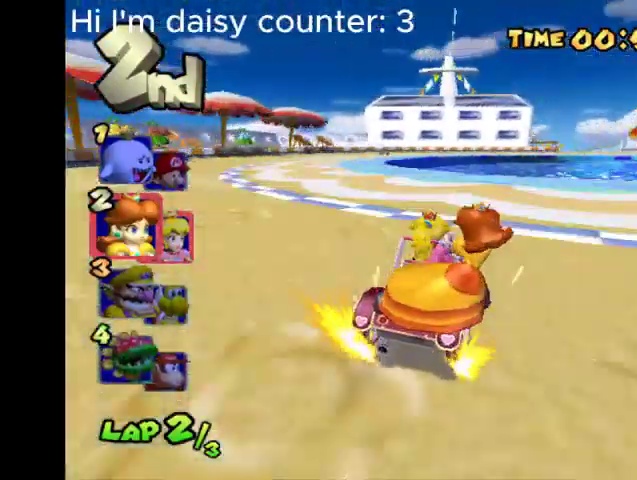
{"dt_ms": 500, "buttons": ["B", "R2"], "left_stick": "up-left", "right_stick": "center", "events": [[100, "left_stick", "up"], [467, "left_stick", "up-left"]]}
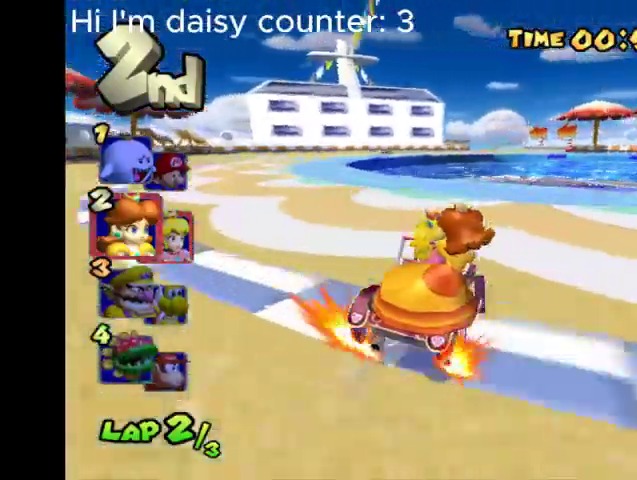
{"dt_ms": 500, "buttons": ["B", "R2"], "left_stick": "up", "right_stick": "center", "events": [[167, "left_stick", "up"]]}
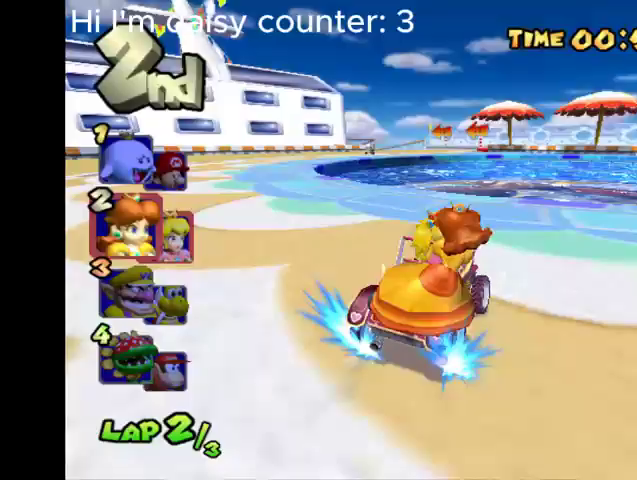
{"dt_ms": 500, "buttons": ["B", "R2"], "left_stick": "left", "right_stick": "center", "events": [[267, "left_stick", "up-left"], [367, "left_stick", "left"]]}
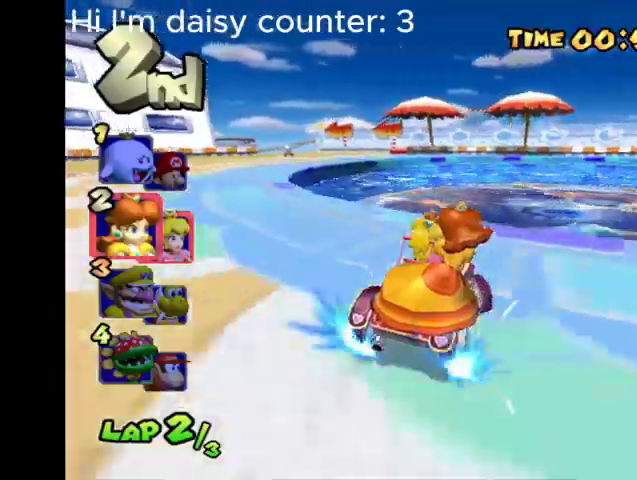
{"dt_ms": 500, "buttons": ["B", "R2"], "left_stick": "left", "right_stick": "center", "events": []}
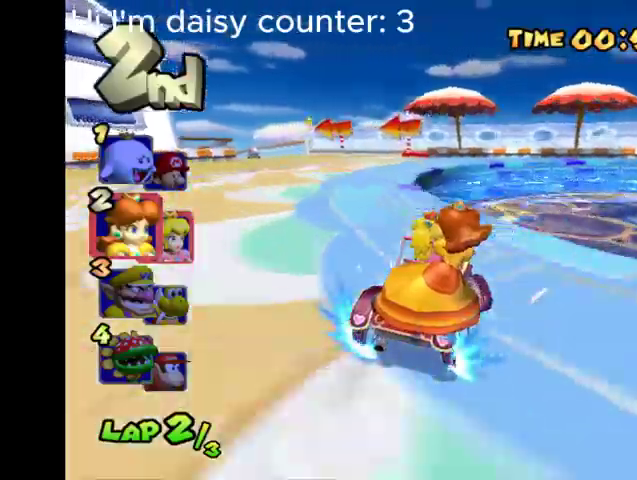
{"dt_ms": 500, "buttons": ["B"], "left_stick": "left", "right_stick": "center", "events": [[67, "R2", "up"]]}
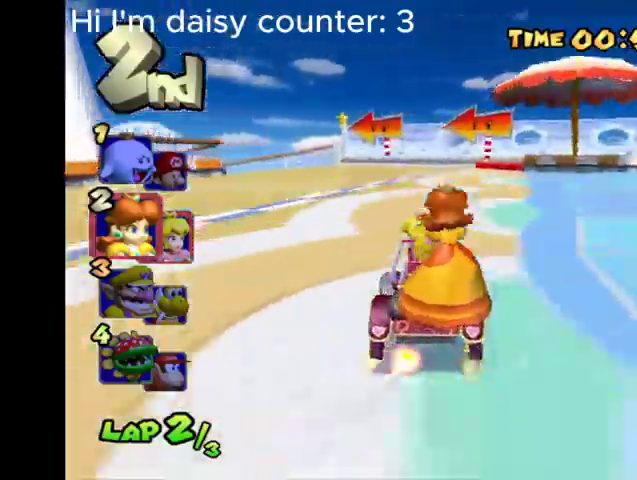
{"dt_ms": 500, "buttons": ["B"], "left_stick": "left", "right_stick": "center", "events": []}
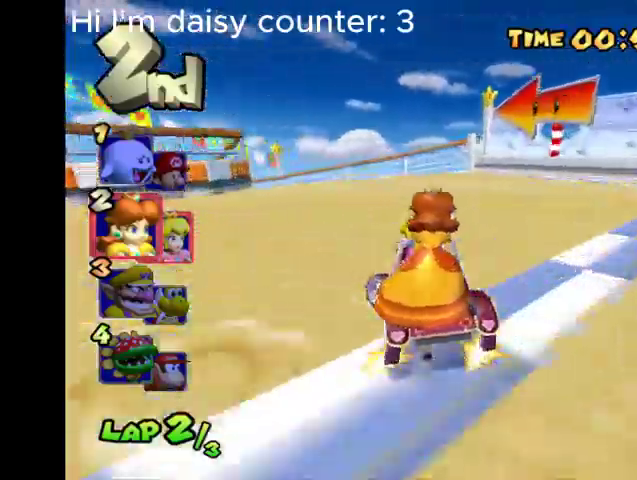
{"dt_ms": 1000, "buttons": ["B"], "left_stick": "left", "right_stick": "center"}
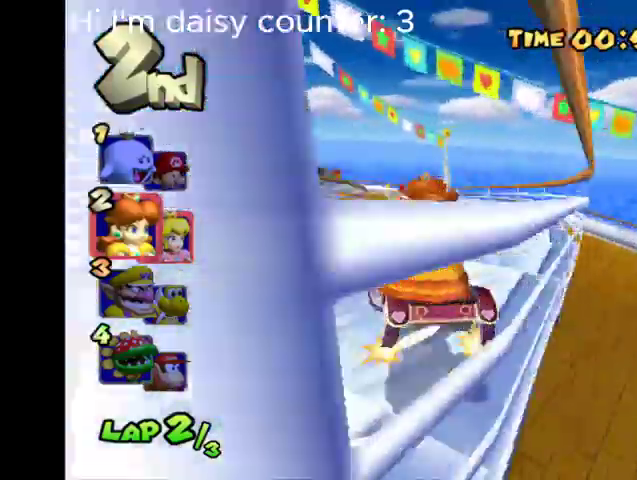
{"dt_ms": 500, "buttons": ["B"], "left_stick": "up-right", "right_stick": "center", "events": [[400, "left_stick", "up-right"]]}
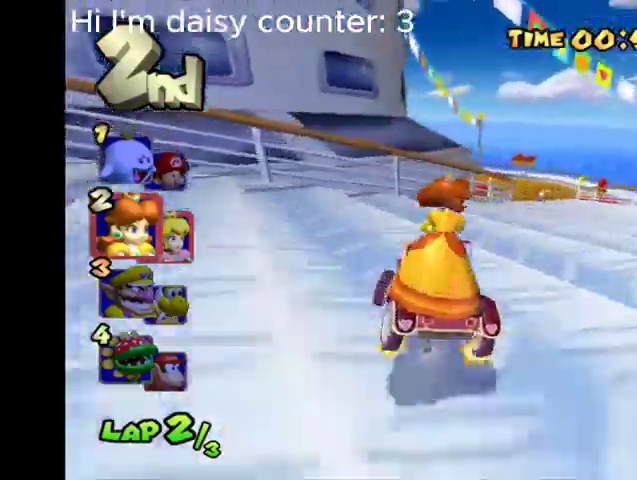
{"dt_ms": 500, "buttons": ["B"], "left_stick": "center", "right_stick": "center", "events": [[33, "left_stick", "right"], [500, "left_stick", "center"]]}
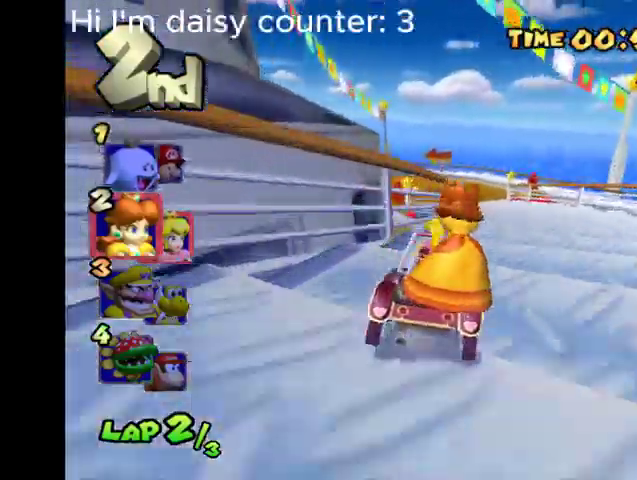
{"dt_ms": 1000, "buttons": ["B", "R2"], "left_stick": "left", "right_stick": "center"}
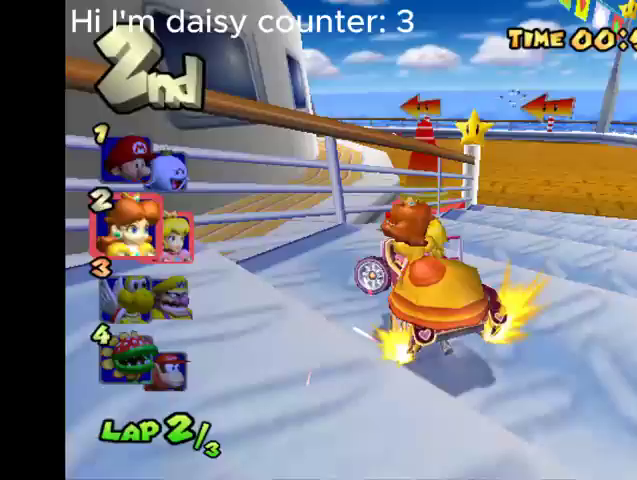
{"dt_ms": 500, "buttons": ["B", "R2"], "left_stick": "left", "right_stick": "center", "events": []}
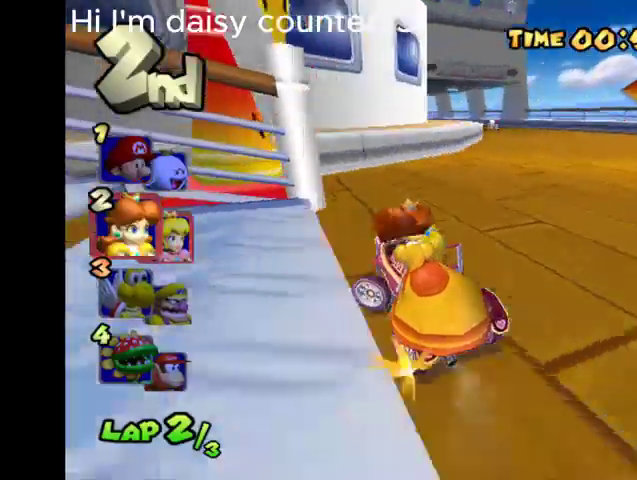
{"dt_ms": 500, "buttons": ["B", "R2"], "left_stick": "right", "right_stick": "center", "events": [[267, "left_stick", "up-right"], [333, "left_stick", "right"]]}
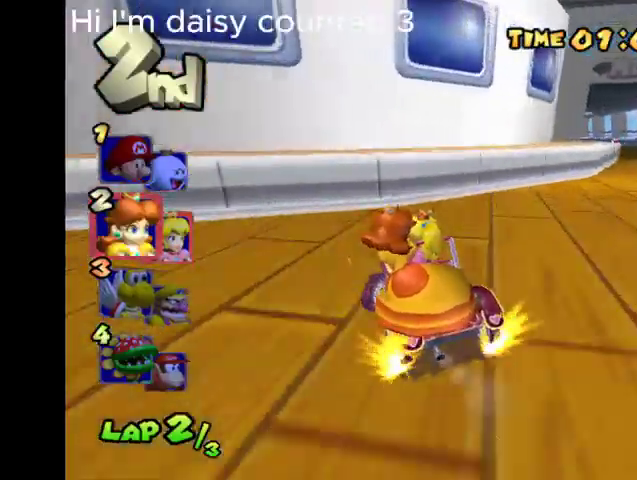
{"dt_ms": 500, "buttons": ["B", "R2"], "left_stick": "right", "right_stick": "center", "events": []}
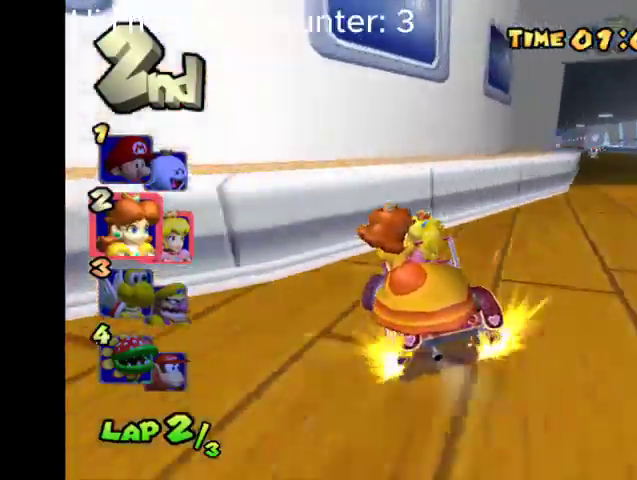
{"dt_ms": 500, "buttons": ["B", "R2"], "left_stick": "right", "right_stick": "center", "events": []}
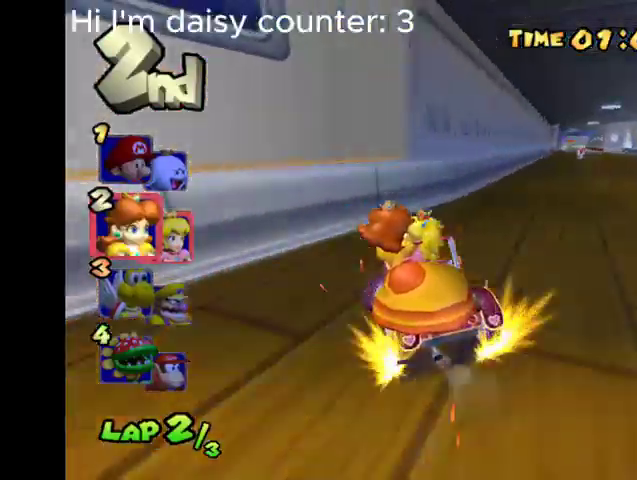
{"dt_ms": 500, "buttons": ["B"], "left_stick": "right", "right_stick": "center", "events": [[433, "R2", "up"]]}
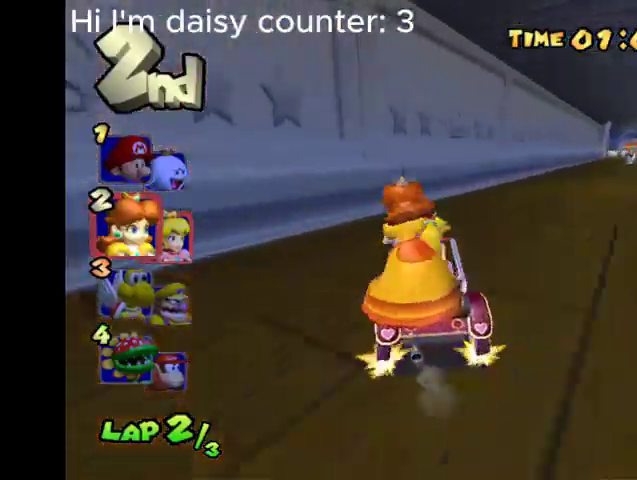
{"dt_ms": 500, "buttons": ["B"], "left_stick": "center", "right_stick": "center", "events": [[433, "left_stick", "center"]]}
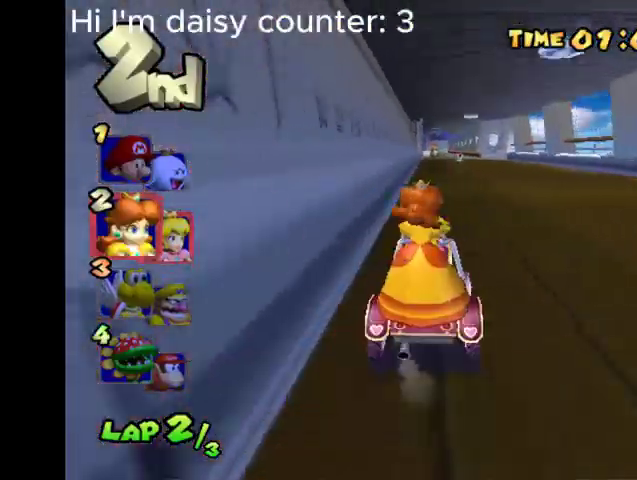
{"dt_ms": 500, "buttons": ["B"], "left_stick": "center", "right_stick": "center", "events": []}
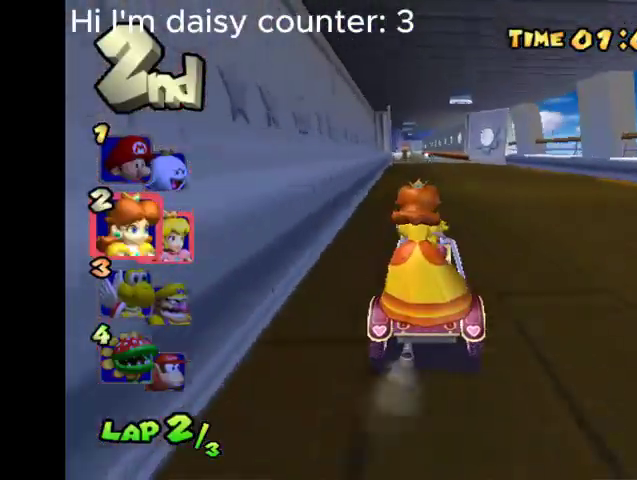
{"dt_ms": 500, "buttons": ["B"], "left_stick": "right", "right_stick": "center", "events": [[133, "left_stick", "left"], [267, "left_stick", "center"], [467, "left_stick", "right"]]}
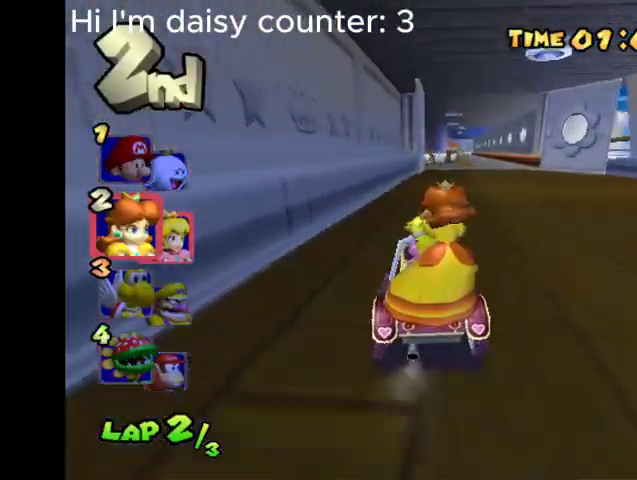
{"dt_ms": 500, "buttons": ["B", "R2"], "left_stick": "left", "right_stick": "center", "events": [[167, "left_stick", "left"], [233, "R2", "down"]]}
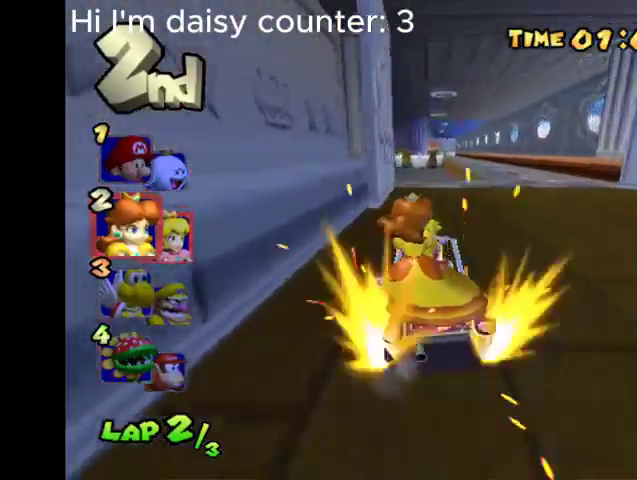
{"dt_ms": 500, "buttons": ["B", "R2"], "left_stick": "right", "right_stick": "center", "events": [[200, "left_stick", "center"], [333, "left_stick", "right"]]}
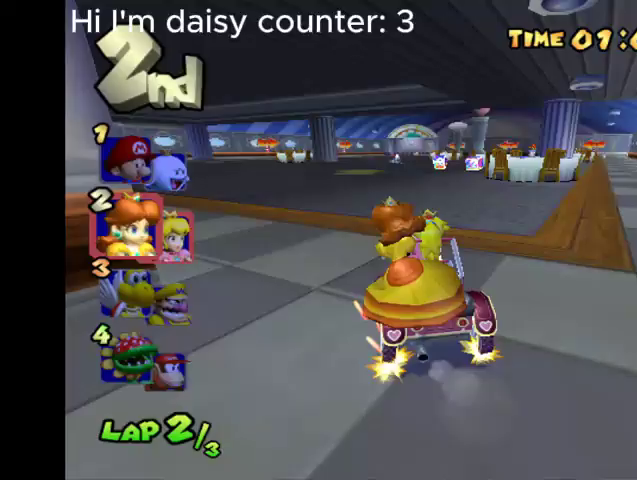
{"dt_ms": 500, "buttons": ["B", "R2"], "left_stick": "left", "right_stick": "center", "events": [[133, "left_stick", "left"]]}
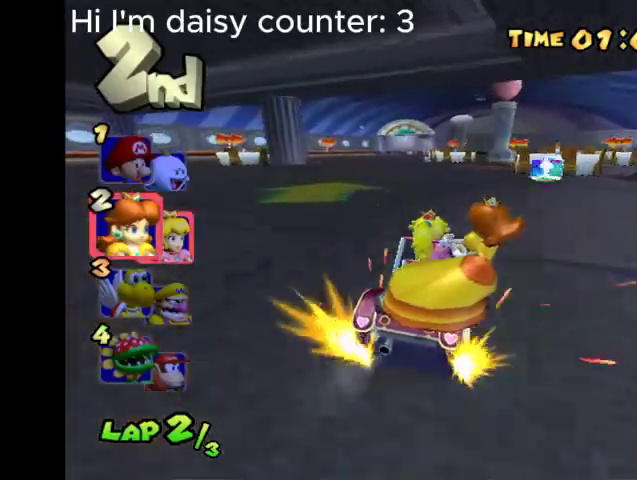
{"dt_ms": 500, "buttons": ["B", "R2"], "left_stick": "left", "right_stick": "center", "events": []}
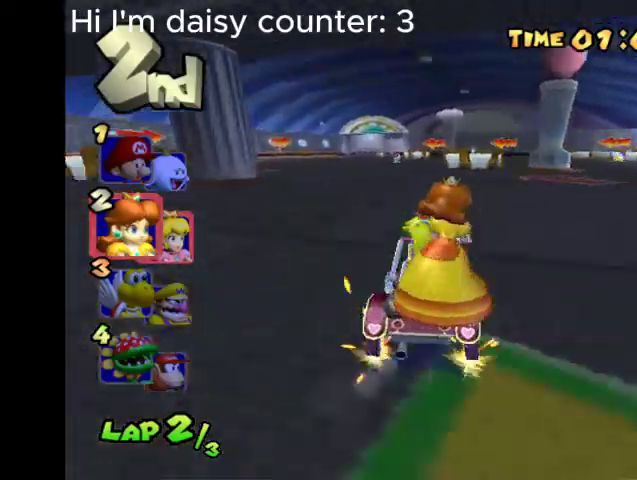
{"dt_ms": 500, "buttons": ["B", "R2"], "left_stick": "right", "right_stick": "center", "events": [[233, "left_stick", "right"]]}
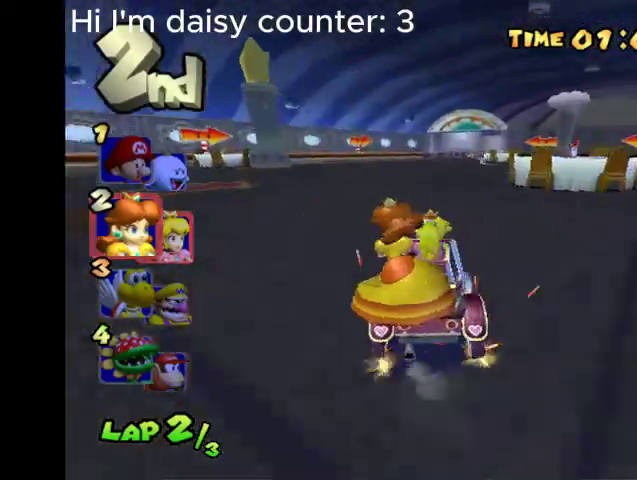
{"dt_ms": 500, "buttons": ["B", "R2"], "left_stick": "up-left", "right_stick": "center", "events": [[333, "left_stick", "center"], [400, "left_stick", "up-left"]]}
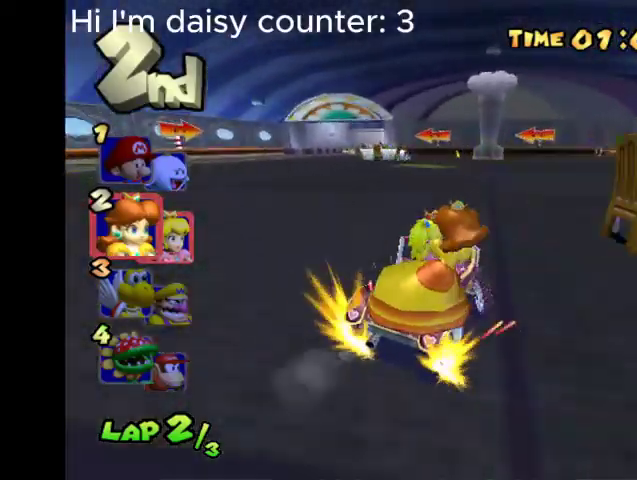
{"dt_ms": 500, "buttons": ["B", "R2"], "left_stick": "left", "right_stick": "center", "events": [[33, "left_stick", "left"]]}
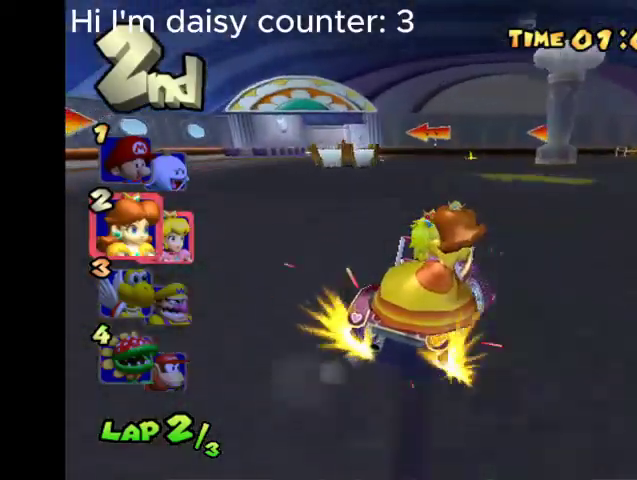
{"dt_ms": 500, "buttons": ["B", "R2"], "left_stick": "left", "right_stick": "center", "events": [[200, "left_stick", "center"], [267, "left_stick", "right"], [433, "left_stick", "left"]]}
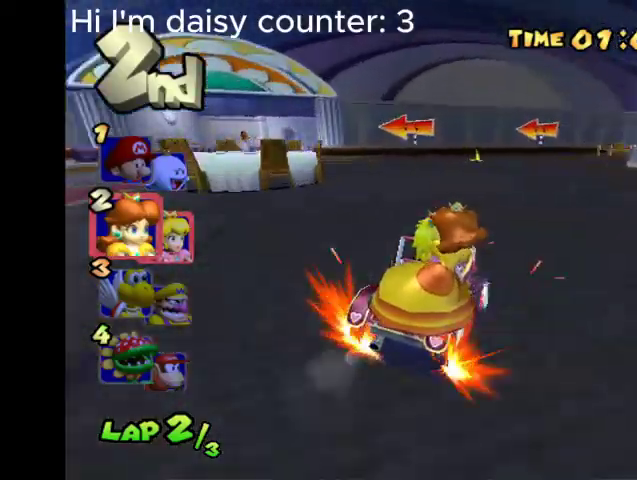
{"dt_ms": 500, "buttons": ["B", "R2"], "left_stick": "left", "right_stick": "center", "events": []}